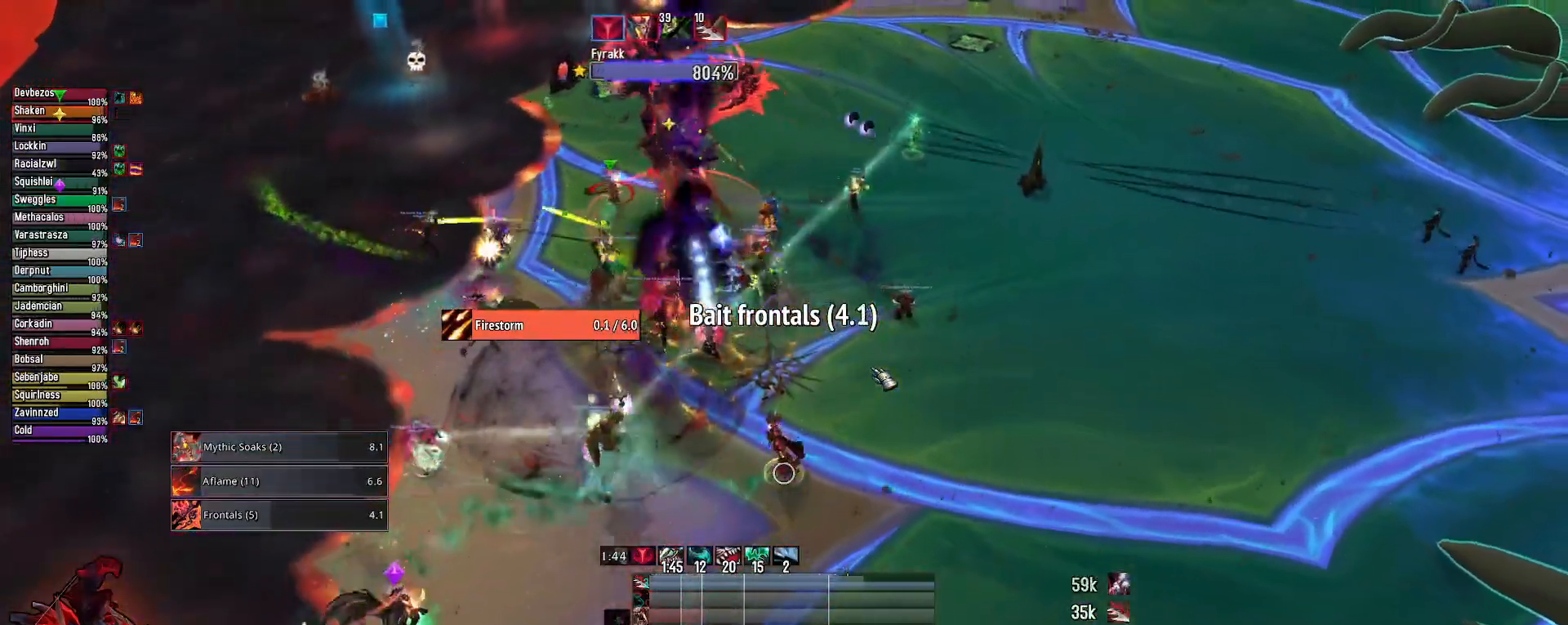
Gameplay with keyboard and mouse; each line is a JSON object with the keys and mouse buttons held at the frame after it. "events" lists presses ("down") and releases ("up") of "1", "2", "3", "4", "5", "a", "alt", "c", "caps_lock", "ctrl", "d", "e", "f", "g", "q", "r", "s", "shift", "space", "t", "tab", "v", "w", "x", "z", "mouse_left", "mouse_wheel" and "mouse_right" between this image and that frame as [ms after this image, input, new state], when the widget could be followed in between. "mouse_left", "mouse_wheel", "mouse_right" = the "left", "wheel", "right" buttons of the "mouse" list. No other keys are recorded. "wheel" means that the mouse wheel is clicked or scrolled. "mouse_move" is the direction in which the mouse moves at that frame (one of eight, or "still"), when it could be read.
{"keys": ["w"], "mouse": [], "mouse_move": "still", "events": []}
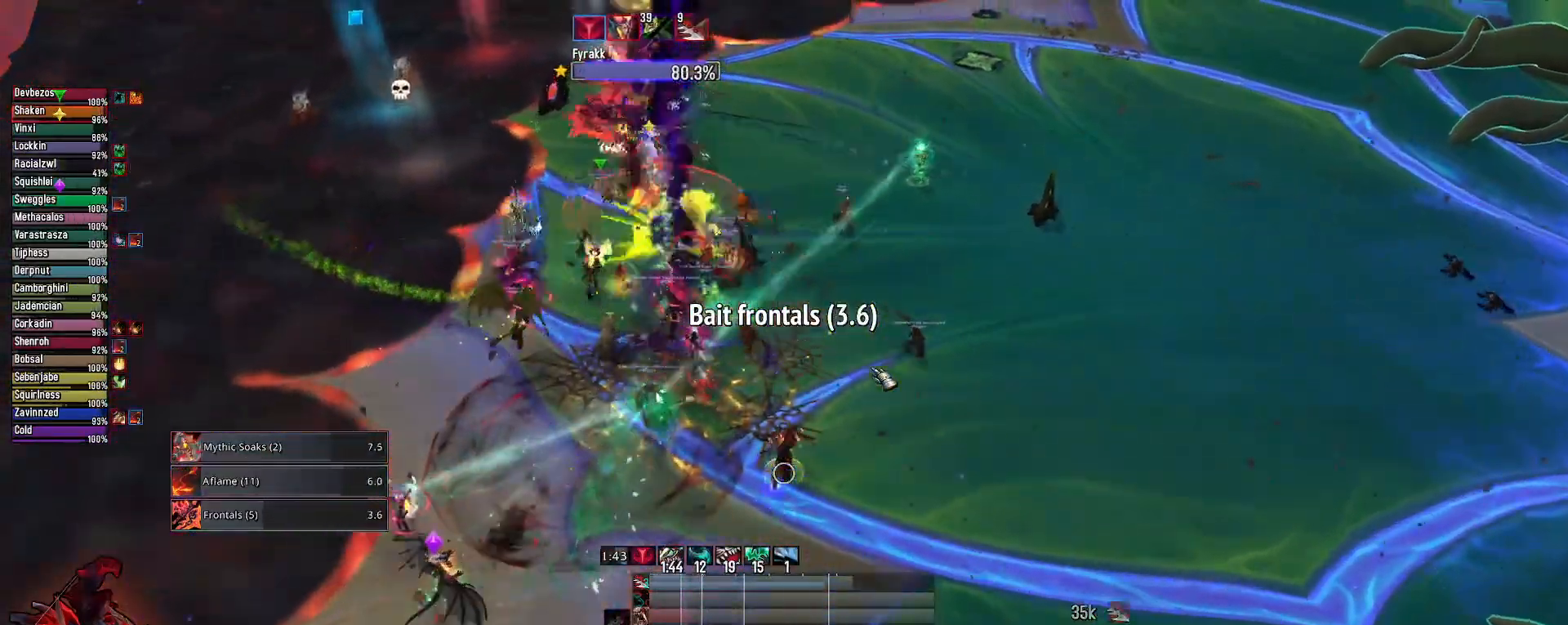
{"keys": ["e", "w"], "mouse": [], "mouse_move": "still", "events": [[33, "mouse_wheel", "down"], [233, "mouse_wheel", "up"], [500, "e", "down"]]}
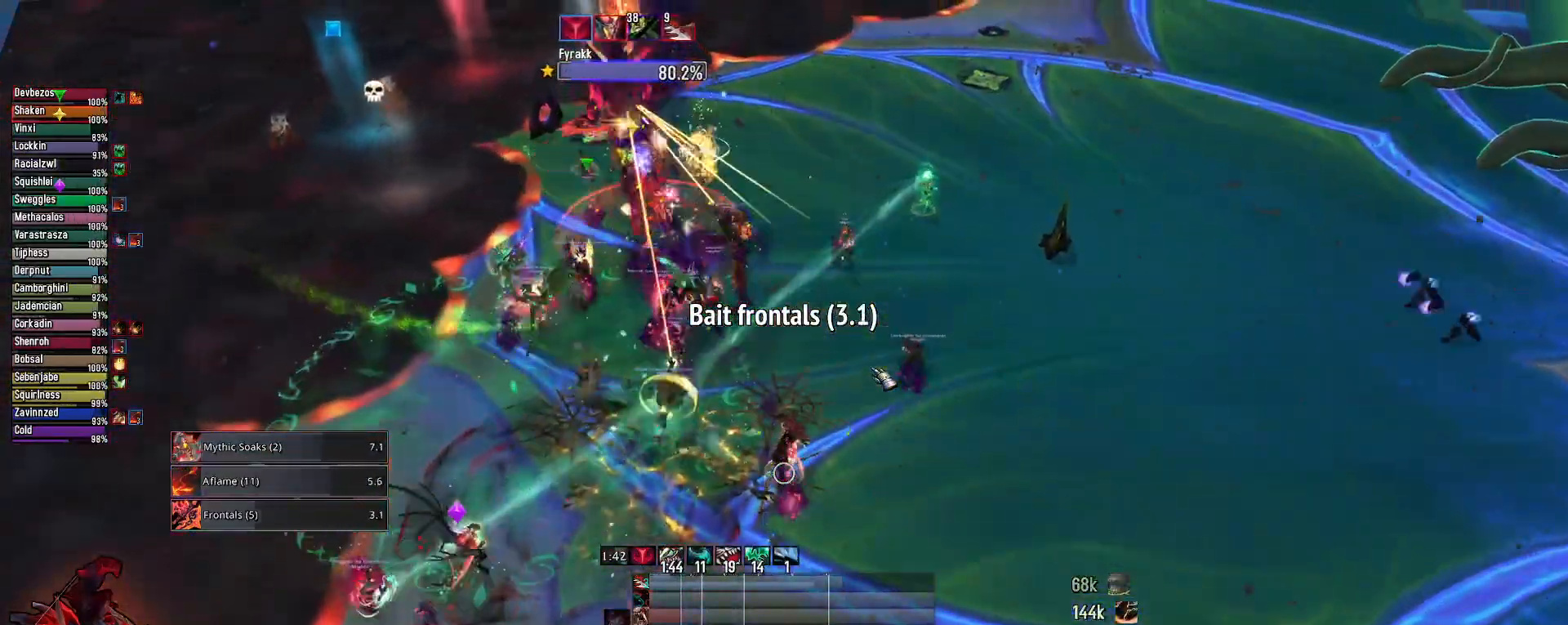
{"keys": ["e", "w"], "mouse": [], "mouse_move": "still", "events": [[283, "2", "down"], [383, "2", "up"]]}
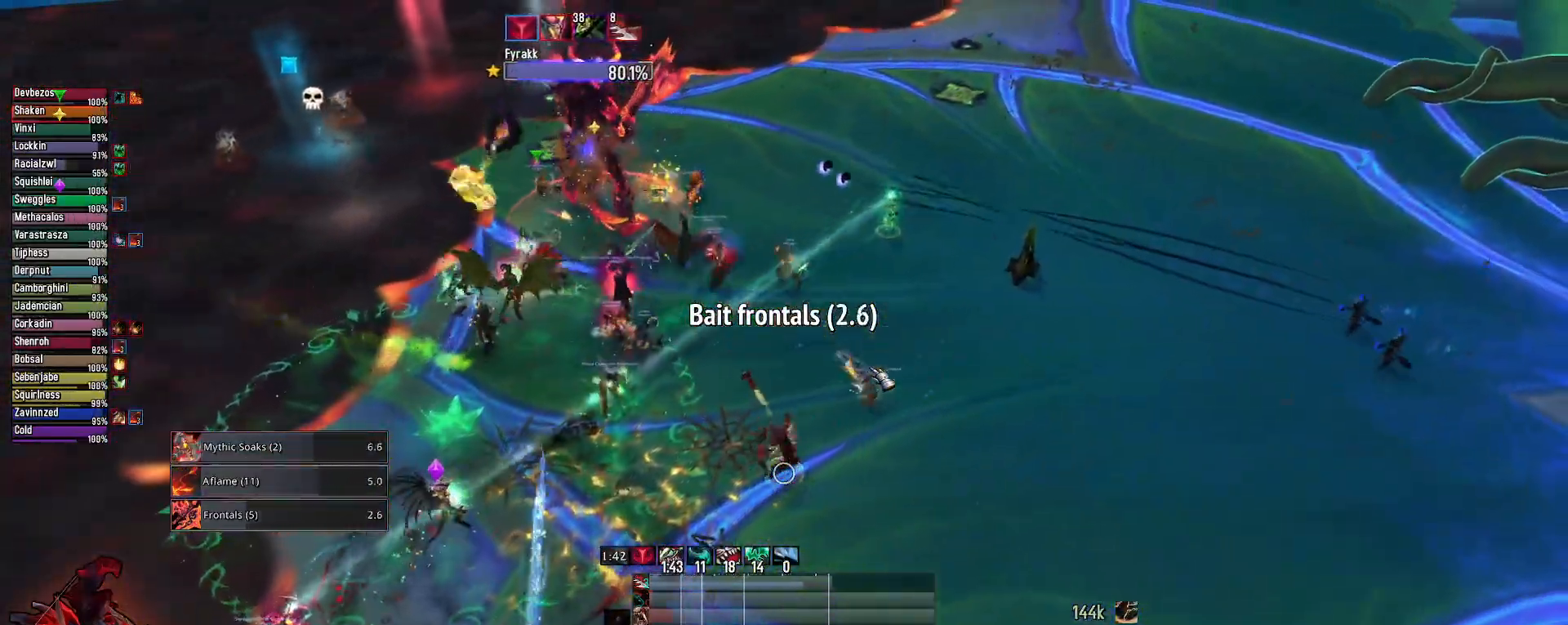
{"keys": [], "mouse": ["right"], "mouse_move": "still", "events": [[17, "2", "down"], [117, "e", "up"], [117, "mouse_left", "down"], [117, "mouse_right", "down"], [150, "2", "up"], [150, "w", "up"], [250, "2", "down"], [400, "2", "up"], [450, "mouse_left", "up"]]}
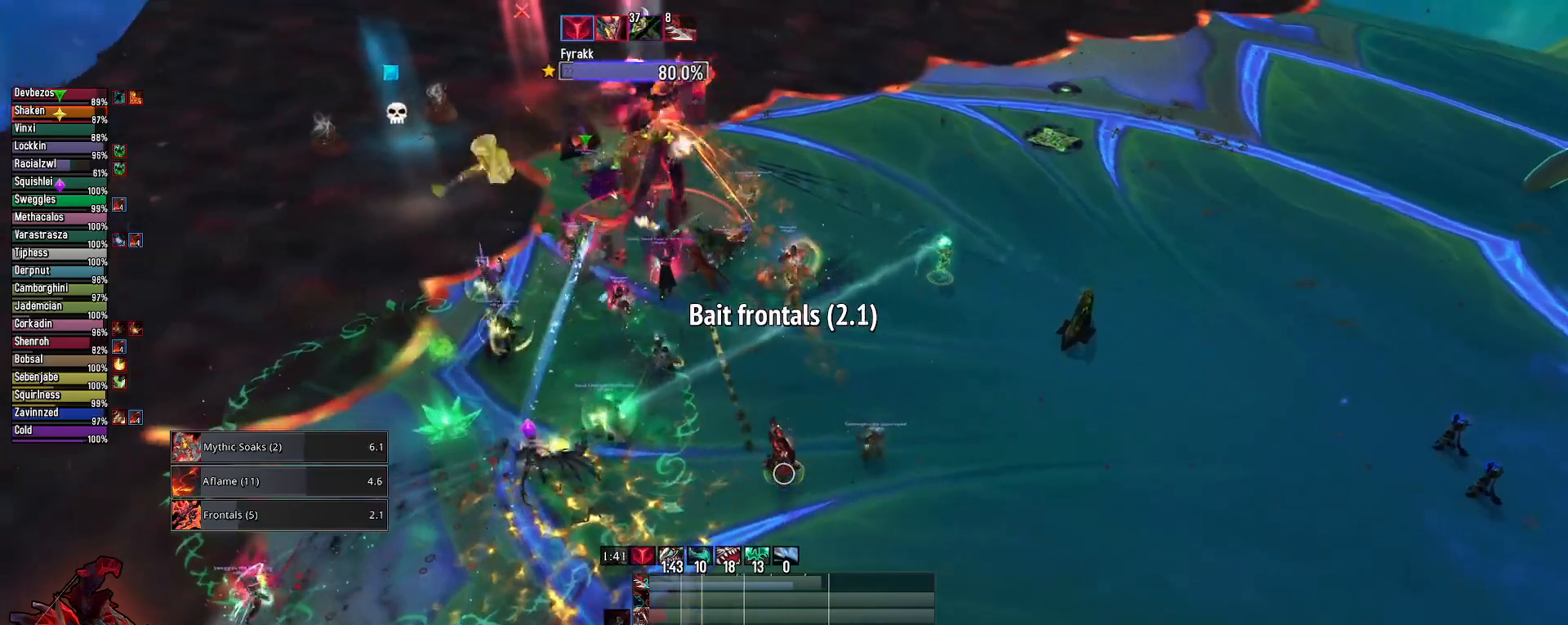
{"keys": [], "mouse": ["right"], "mouse_move": "still", "events": []}
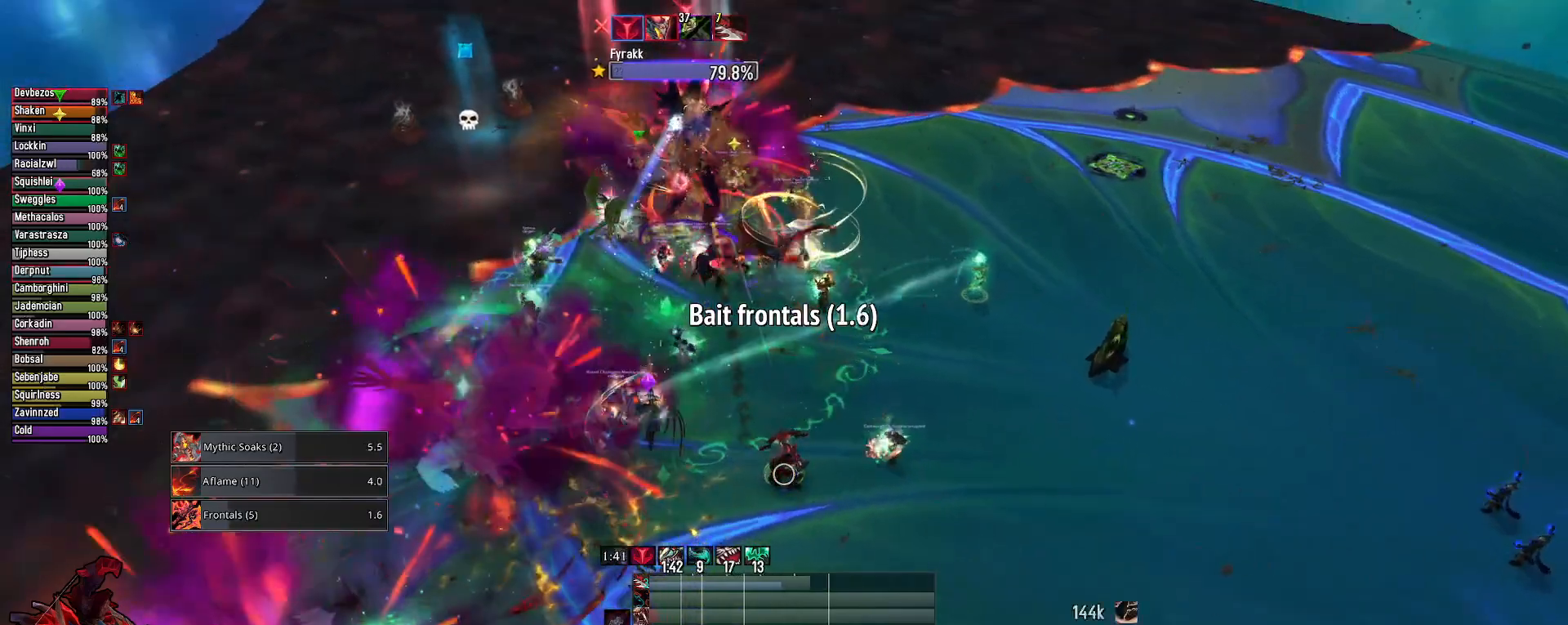
{"keys": ["3", "q"], "mouse": ["right"], "mouse_move": "still", "events": [[183, "q", "down"], [367, "3", "down"]]}
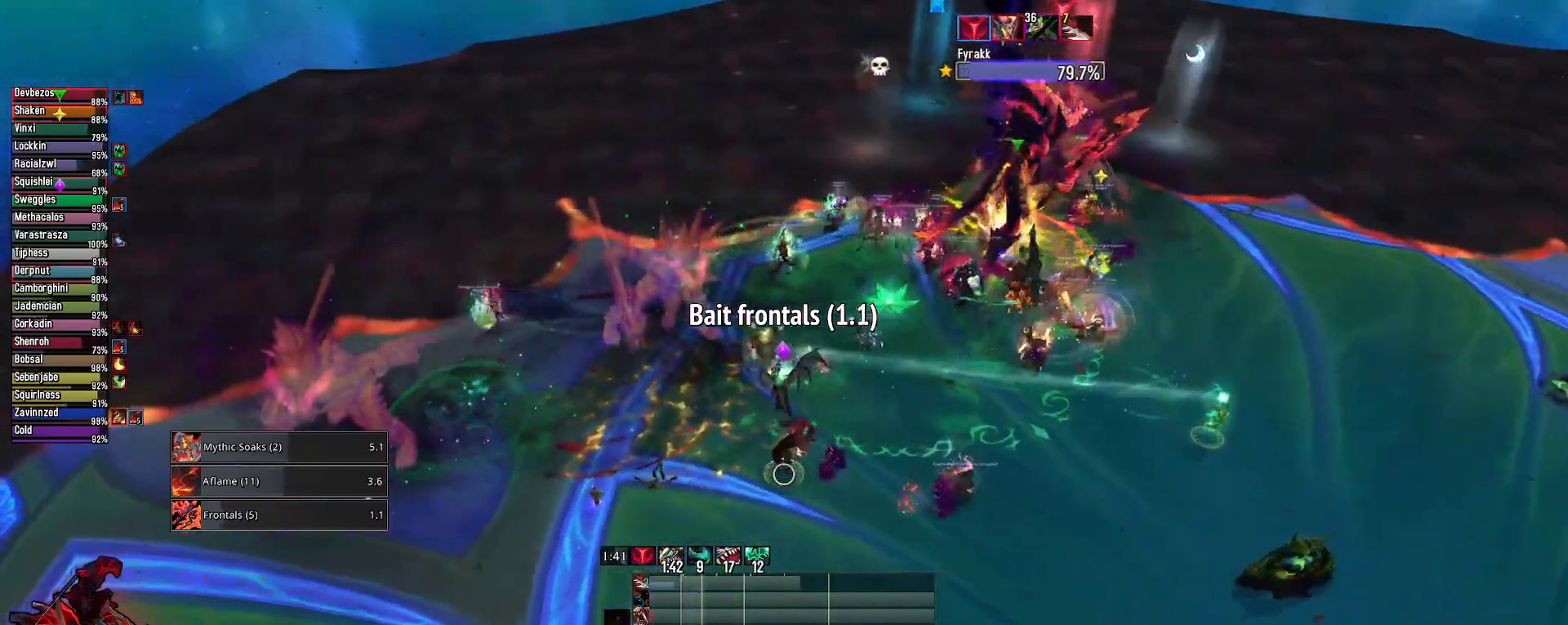
{"keys": ["q"], "mouse": ["right"], "mouse_move": "still", "events": [[17, "3", "up"], [67, "3", "down"], [200, "3", "up"], [250, "3", "down"], [400, "3", "up"]]}
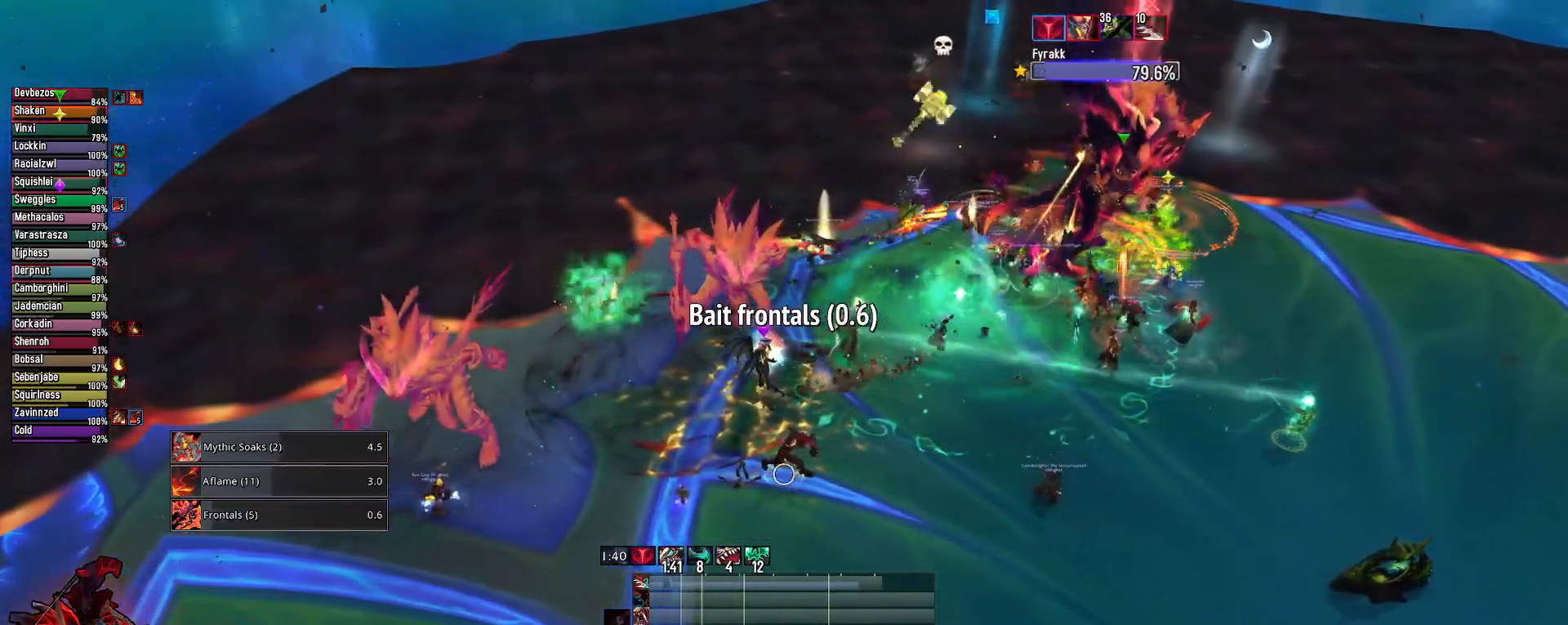
{"keys": ["e"], "mouse": ["right"], "mouse_move": "still", "events": [[167, "mouse_left", "down"], [167, "q", "up"], [217, "e", "down"], [367, "2", "down"], [367, "mouse_left", "up"], [450, "2", "up"]]}
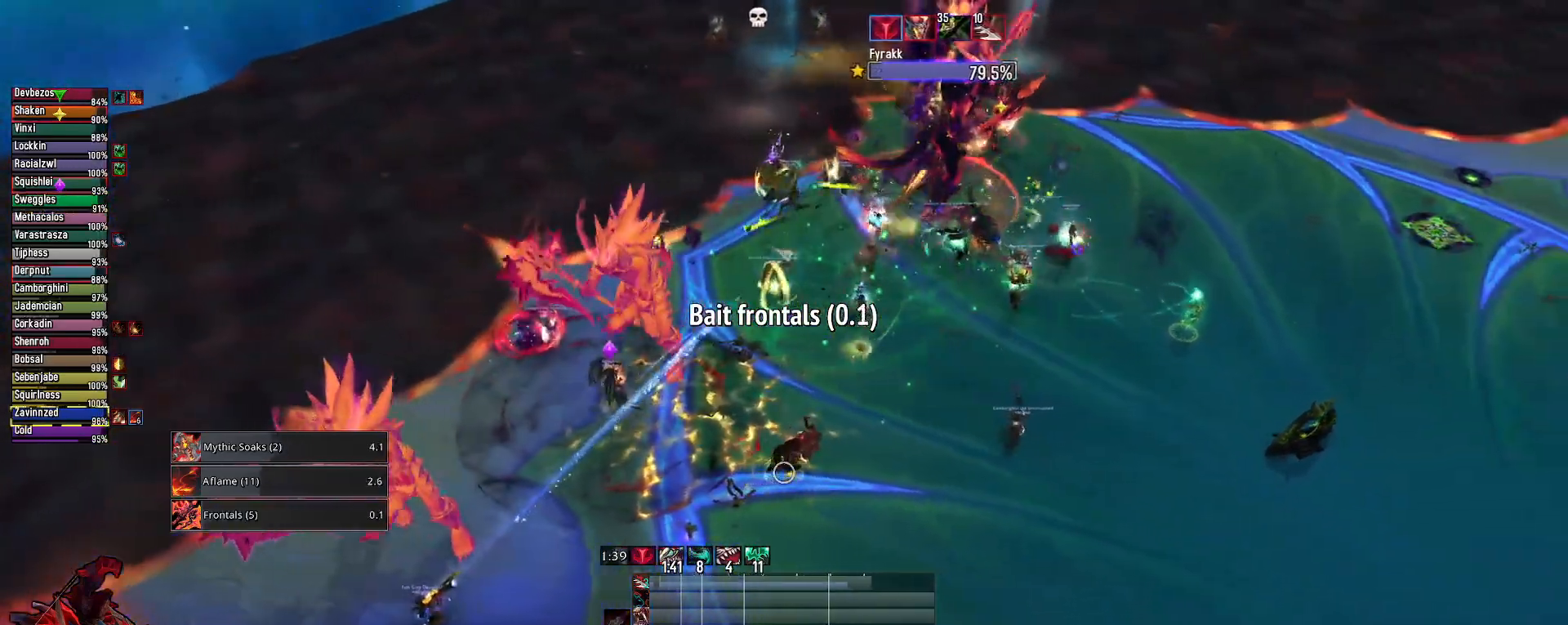
{"keys": ["2", "e"], "mouse": ["left", "right"], "mouse_move": "still", "events": [[50, "2", "down"], [100, "mouse_left", "down"], [150, "2", "up"], [283, "2", "down"], [383, "2", "up"], [483, "2", "down"]]}
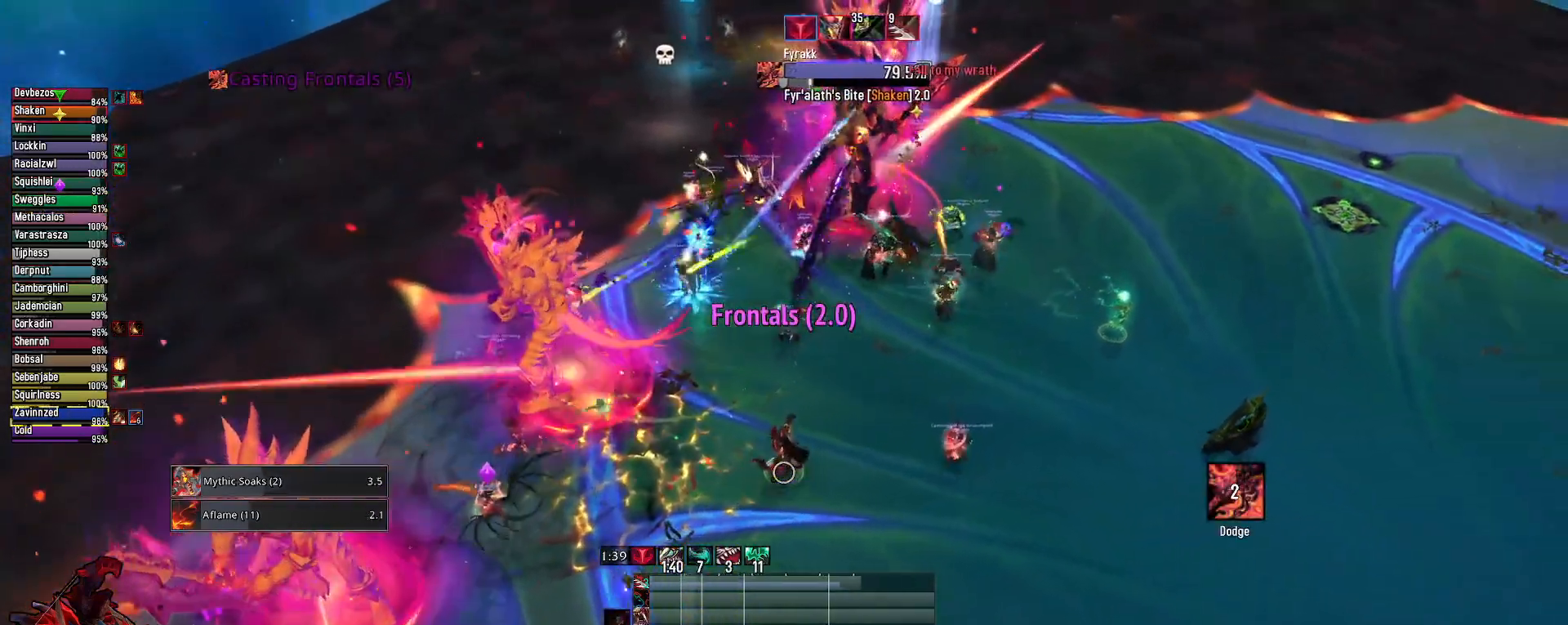
{"keys": ["2"], "mouse": ["right"], "mouse_move": "still", "events": [[117, "2", "up"], [350, "e", "up"], [383, "mouse_left", "up"], [483, "2", "down"]]}
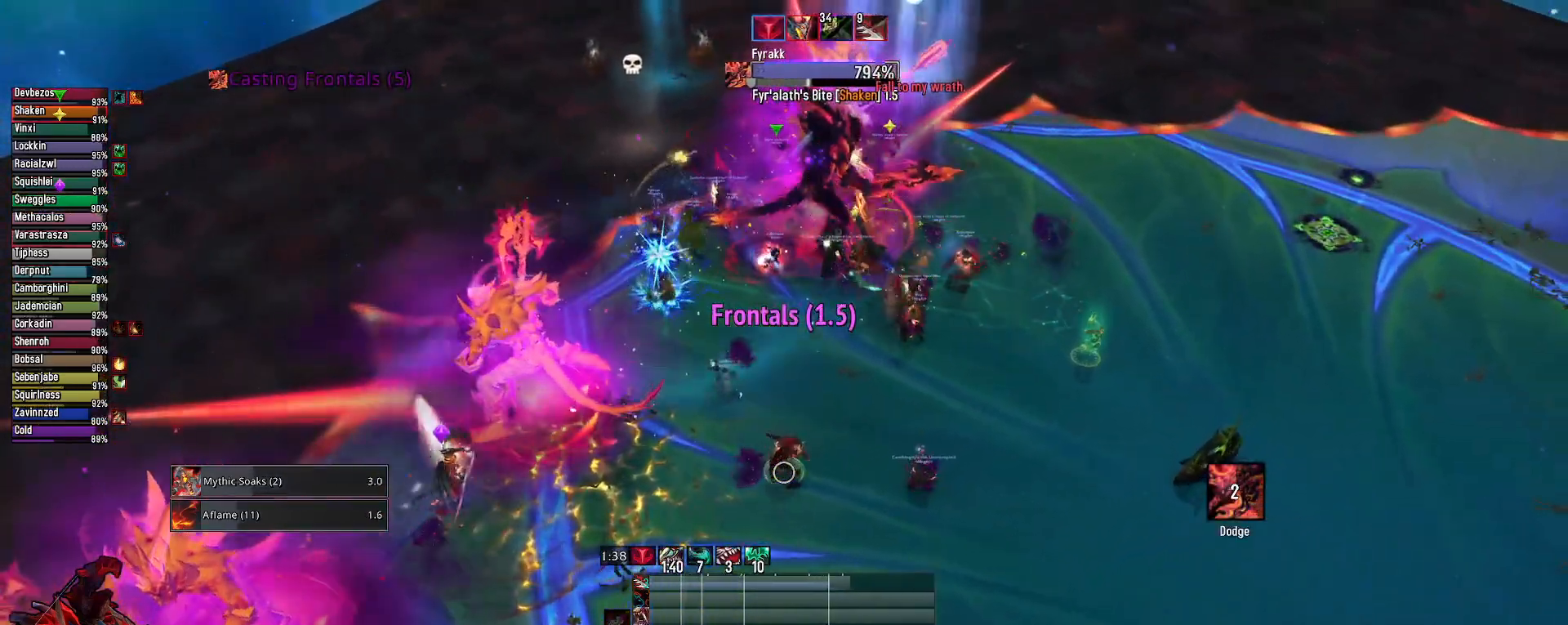
{"keys": ["2"], "mouse": ["right"], "mouse_move": "still", "events": [[83, "2", "up"], [183, "2", "down"], [317, "2", "up"], [400, "2", "down"]]}
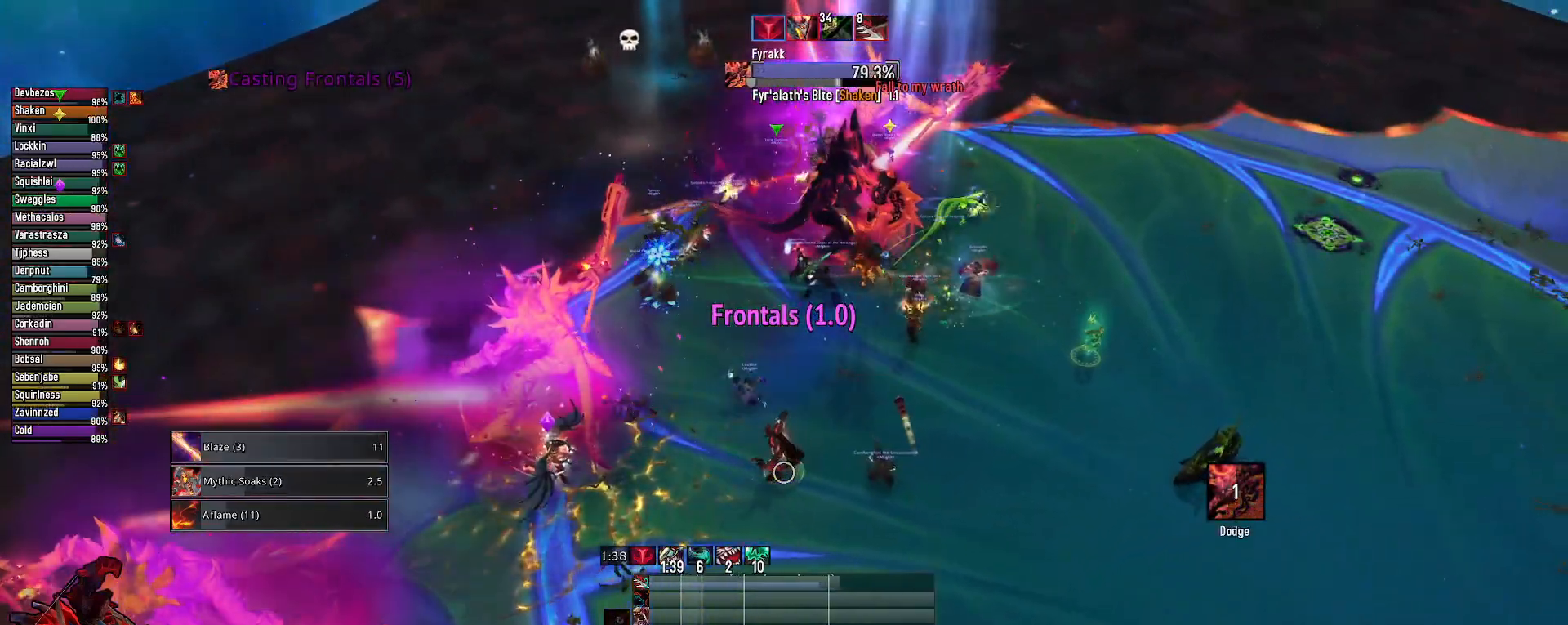
{"keys": [], "mouse": [], "mouse_move": "still", "events": [[50, "2", "up"], [100, "2", "down"], [133, "mouse_right", "up"], [233, "2", "up"], [383, "3", "down"], [467, "3", "up"]]}
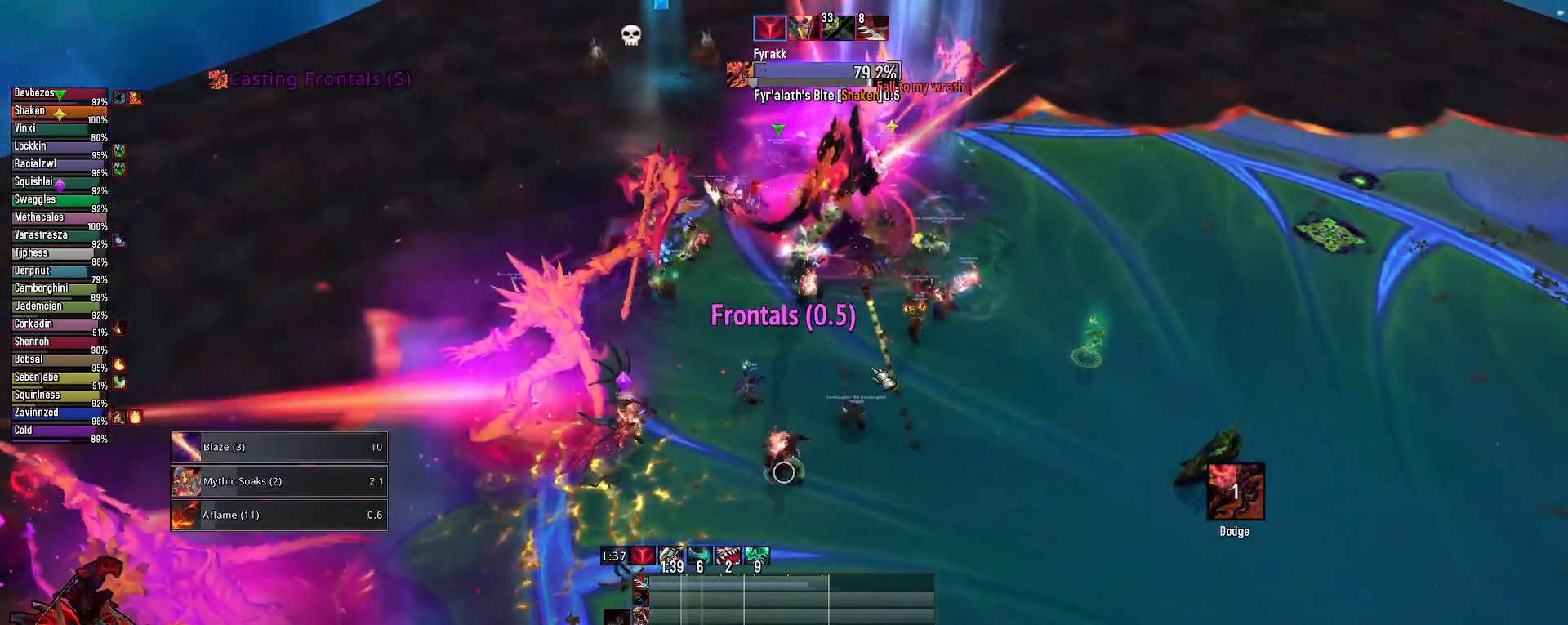
{"keys": [], "mouse": [], "mouse_move": "still", "events": [[67, "3", "down"], [200, "3", "up"], [300, "3", "down"], [383, "3", "up"]]}
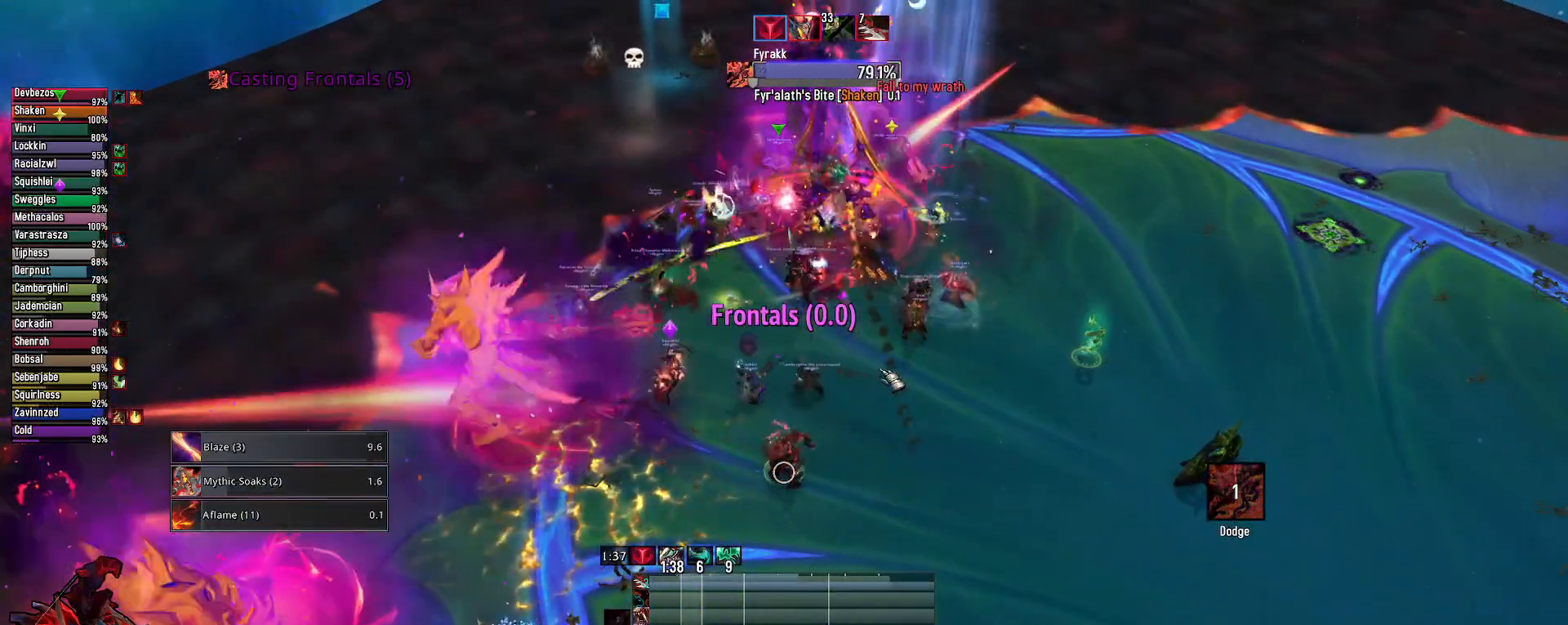
{"keys": ["q"], "mouse": ["right"], "mouse_move": "still", "events": [[33, "mouse_right", "down"], [183, "q", "down"]]}
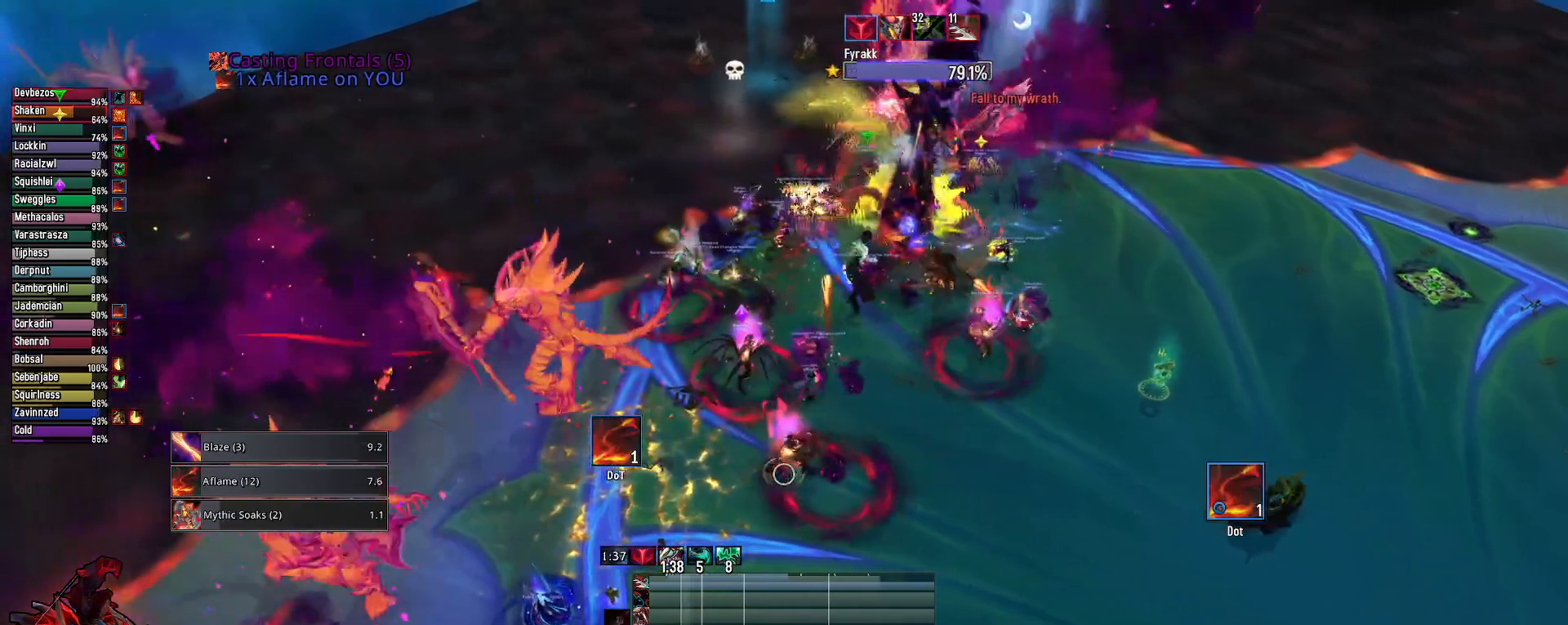
{"keys": ["alt", "q"], "mouse": ["right"], "mouse_move": "still", "events": [[50, "mouse_left", "down"], [133, "alt", "down"], [183, "2", "down"], [183, "mouse_left", "up"], [283, "2", "up"], [333, "2", "down"], [433, "2", "up"]]}
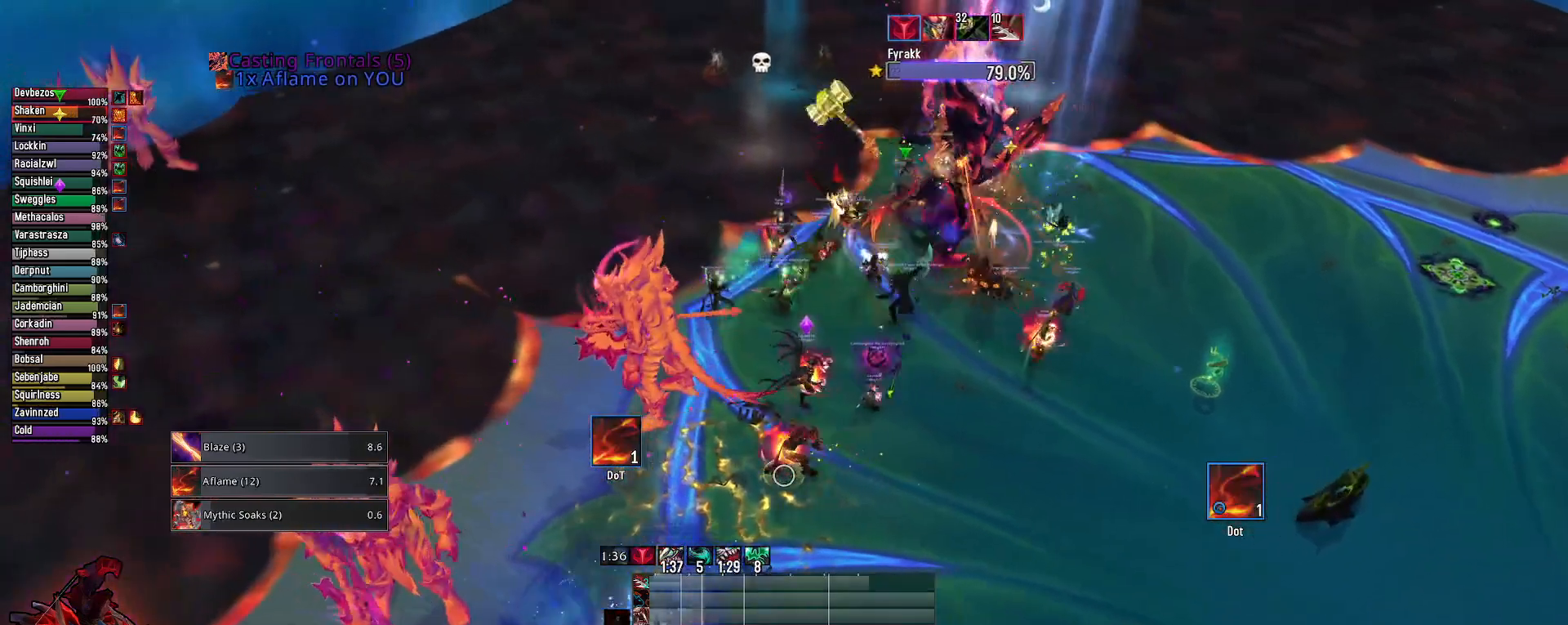
{"keys": ["3", "q"], "mouse": ["right"], "mouse_move": "still", "events": [[17, "2", "down"], [67, "alt", "up"], [117, "2", "up"], [400, "3", "down"]]}
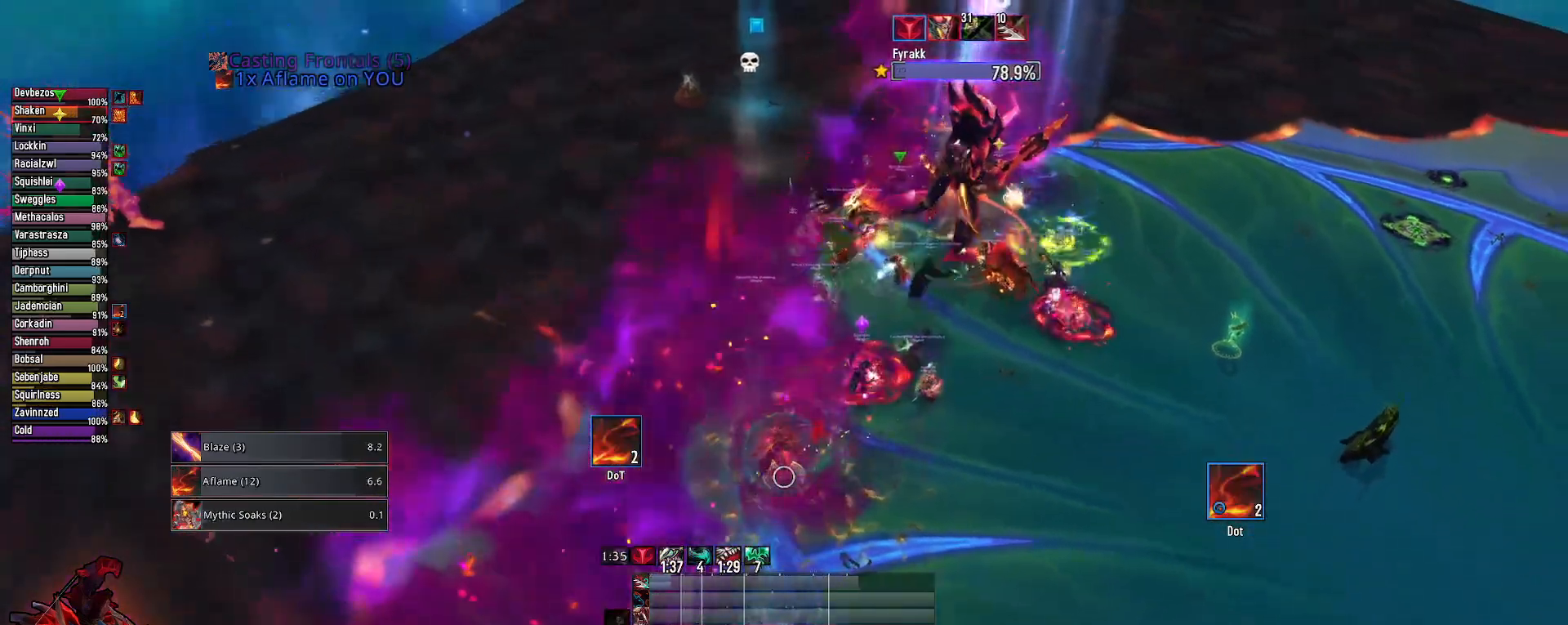
{"keys": [], "mouse": ["right"], "mouse_move": "still", "events": [[33, "3", "up"], [133, "3", "down"], [217, "3", "up"], [317, "3", "down"], [450, "3", "up"], [450, "q", "up"]]}
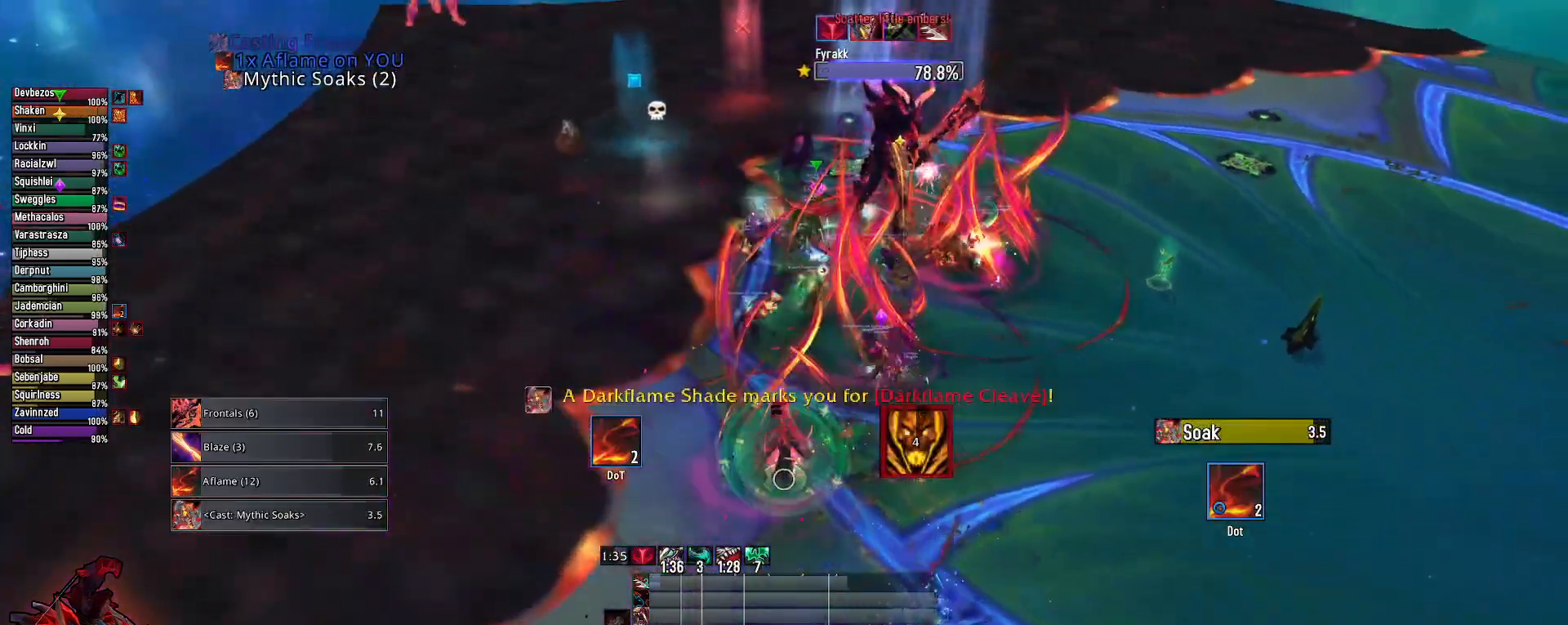
{"keys": ["q"], "mouse": ["right"], "mouse_move": "still", "events": [[50, "3", "down"], [133, "3", "up"], [233, "3", "down"], [333, "3", "up"], [467, "q", "down"]]}
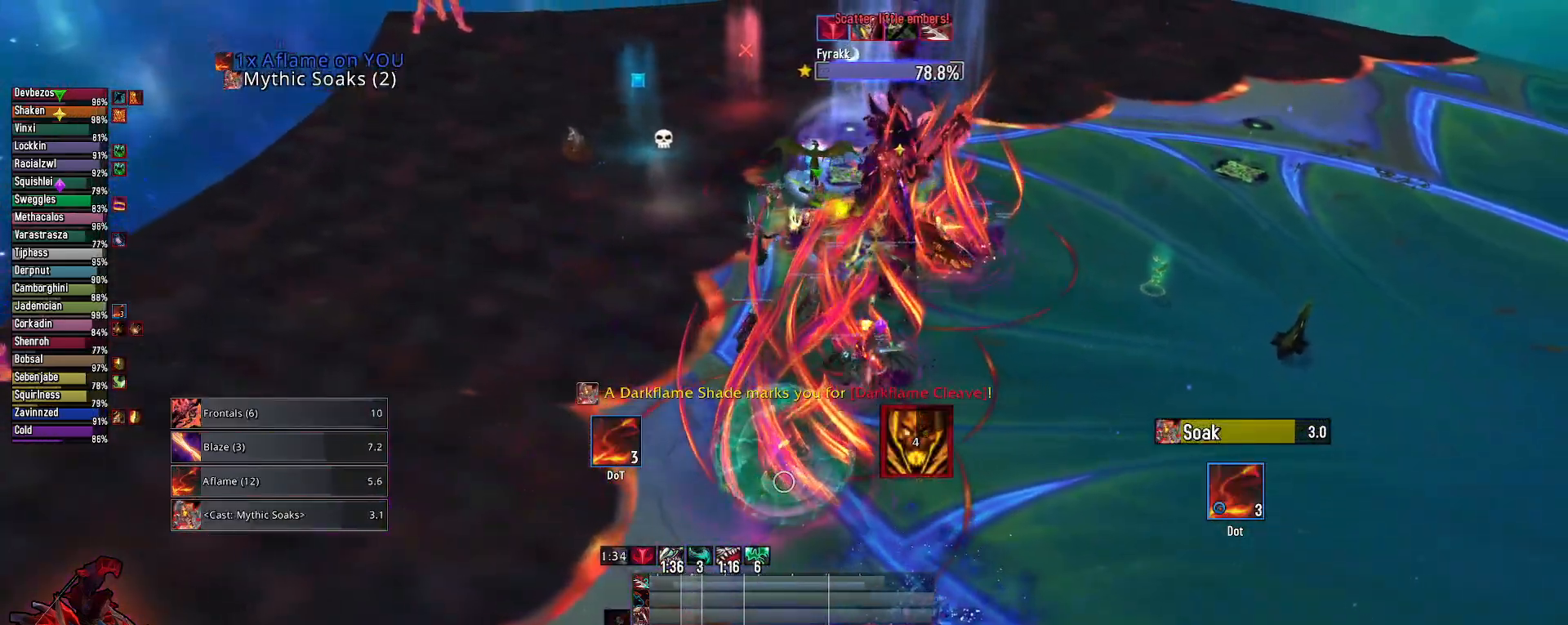
{"keys": [], "mouse": ["right"], "mouse_move": "still", "events": [[167, "2", "down"], [250, "mouse_left", "down"], [300, "2", "up"], [350, "2", "down"], [350, "mouse_left", "up"], [483, "2", "up"], [483, "q", "up"]]}
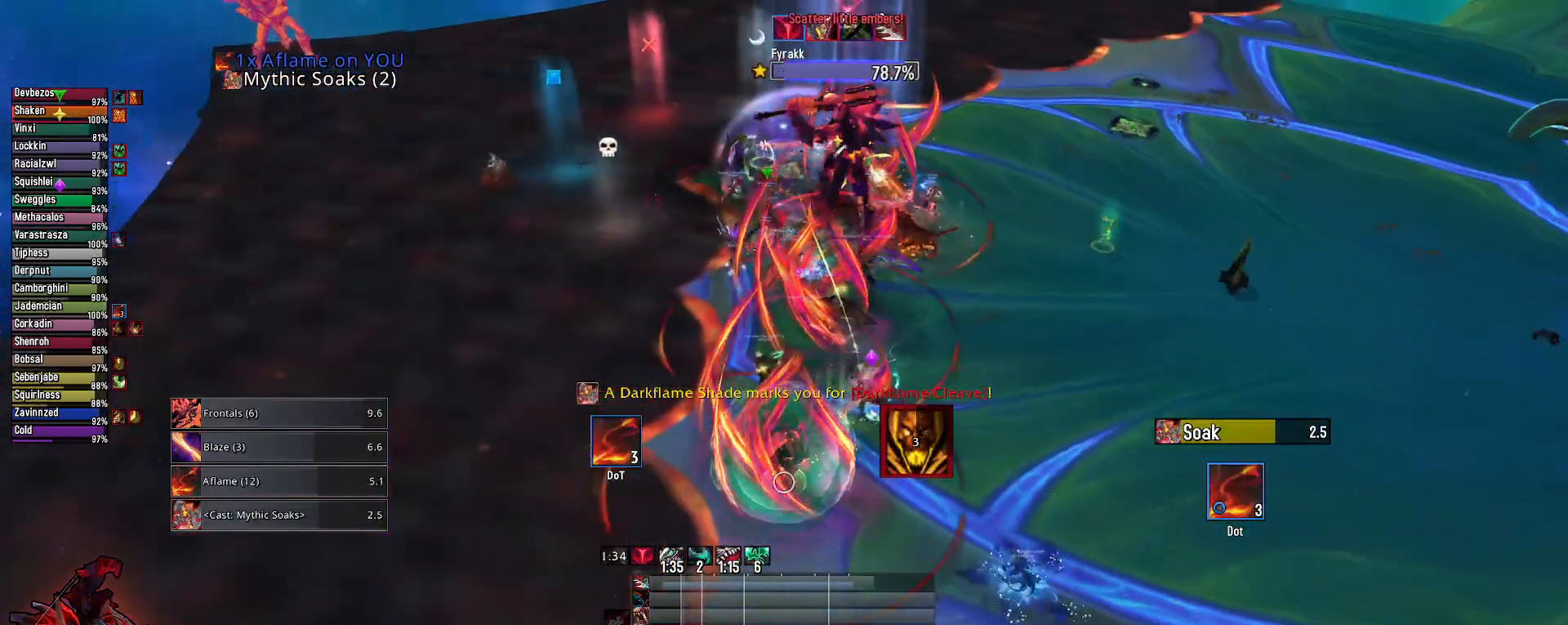
{"keys": [], "mouse": [], "mouse_move": "still", "events": [[83, "2", "down"], [183, "2", "up"], [267, "2", "down"], [267, "mouse_right", "up"], [367, "2", "up"]]}
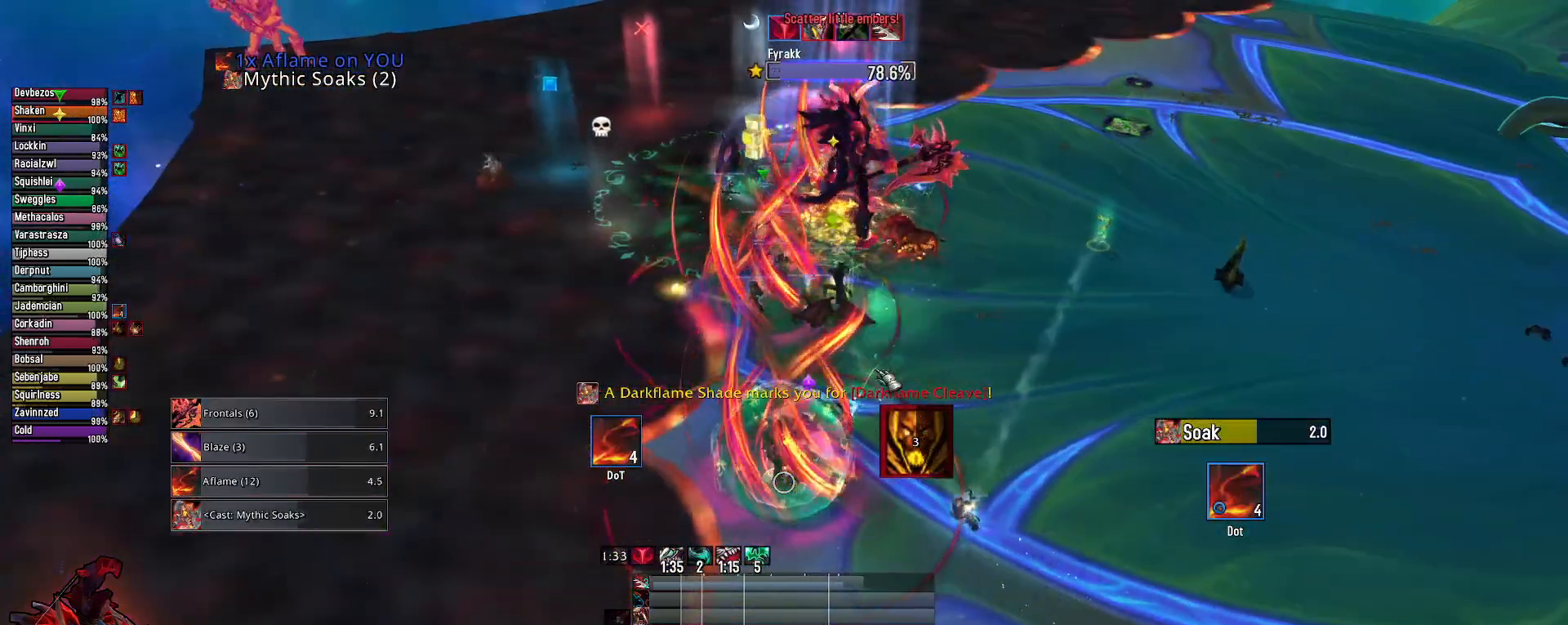
{"keys": ["3"], "mouse": [], "mouse_move": "still", "events": [[283, "3", "down"], [383, "3", "up"], [483, "3", "down"]]}
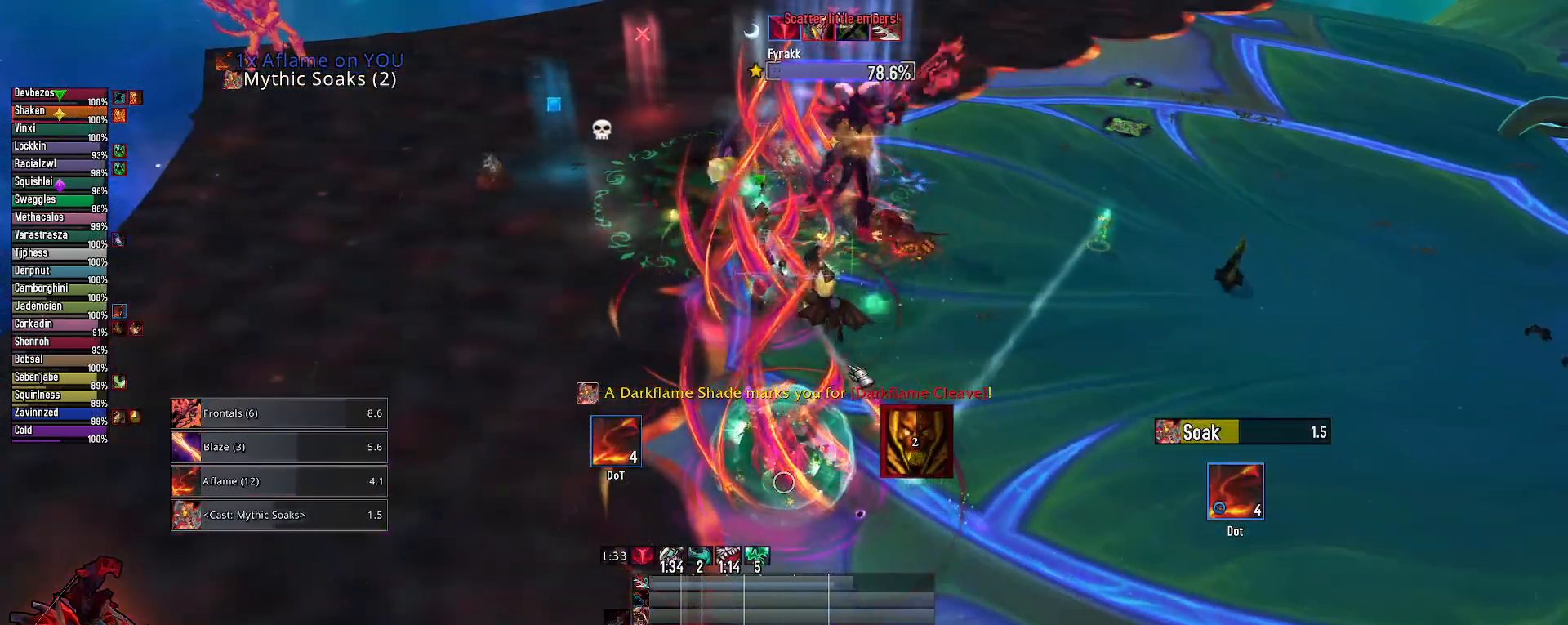
{"keys": [], "mouse": [], "mouse_move": "still", "events": [[67, "3", "up"], [150, "3", "down"], [300, "3", "up"], [350, "3", "down"], [483, "3", "up"]]}
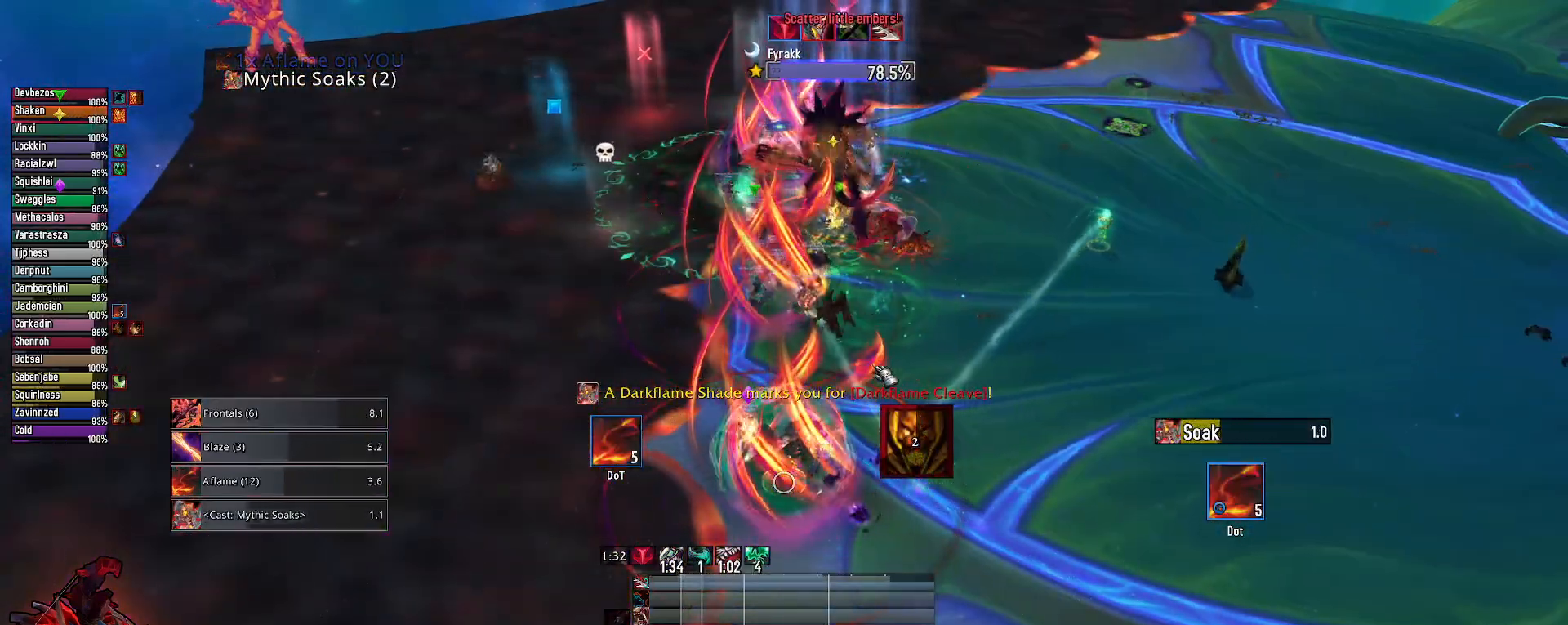
{"keys": [], "mouse": ["right"], "mouse_move": "still", "events": [[217, "mouse_right", "down"], [267, "e", "down"], [400, "e", "up"]]}
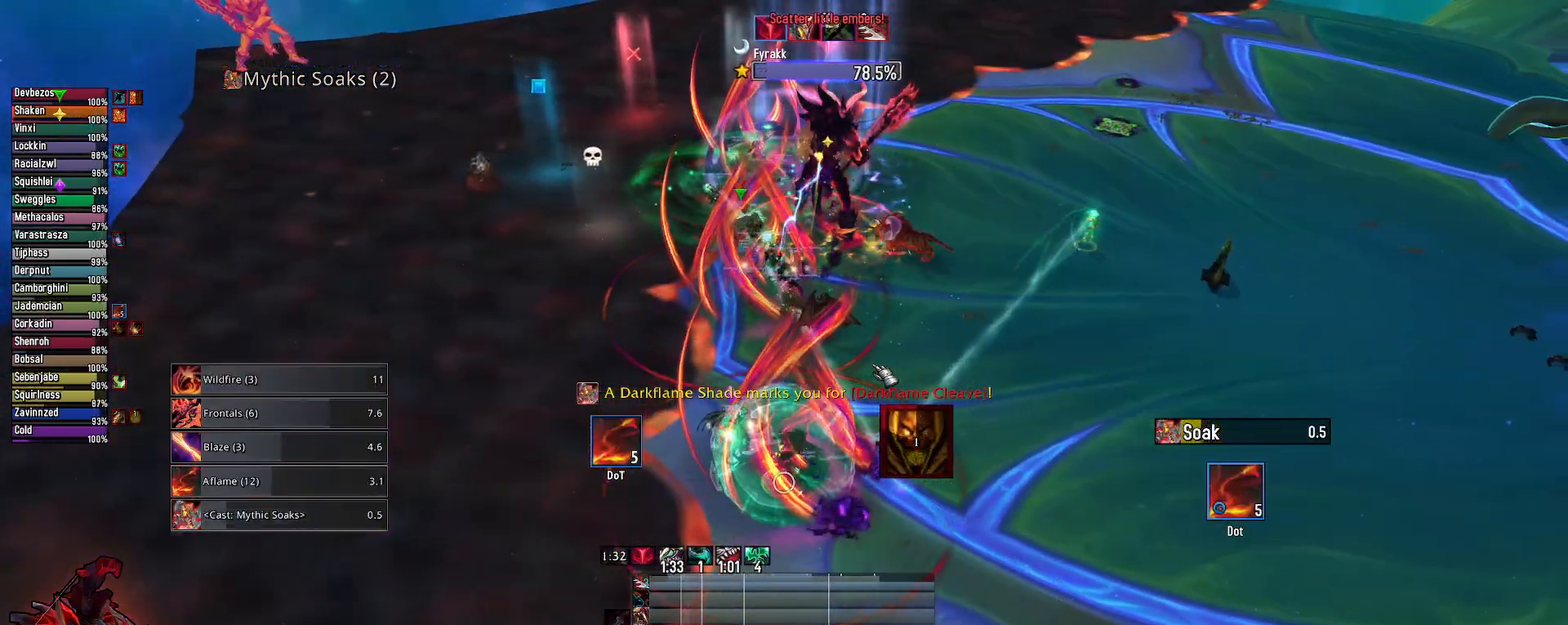
{"keys": [], "mouse": ["right"], "mouse_move": "still", "events": []}
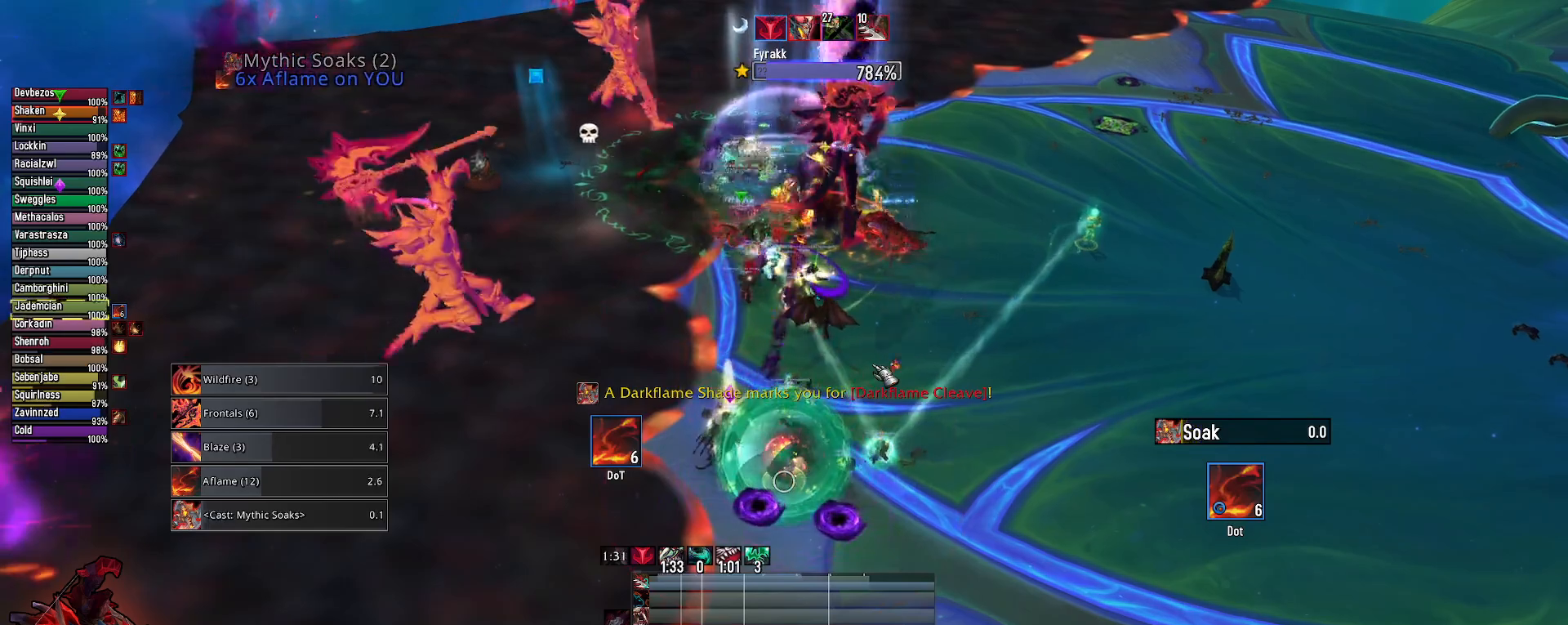
{"keys": ["e", "space"], "mouse": ["right"], "mouse_move": "still", "events": [[167, "e", "down"], [483, "space", "down"]]}
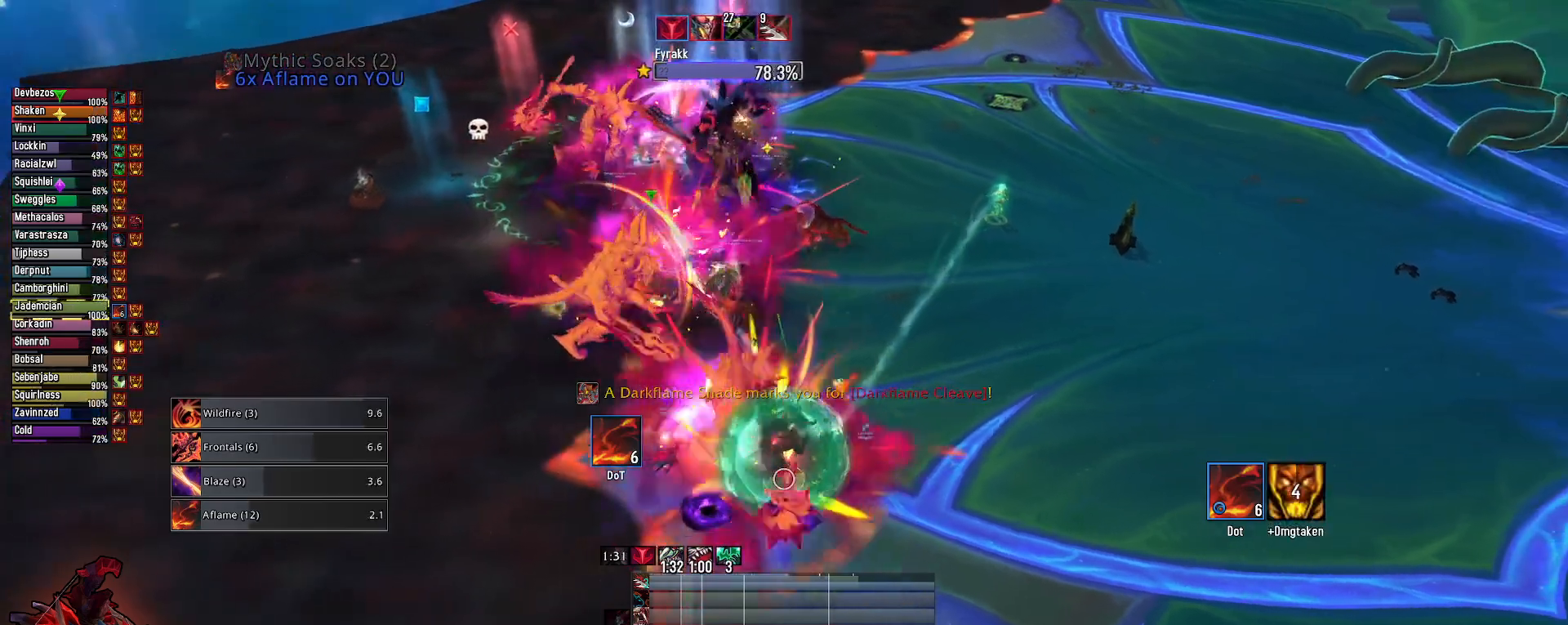
{"keys": ["4", "alt"], "mouse": ["right"], "mouse_move": "still", "events": [[83, "e", "up"], [133, "space", "up"], [317, "alt", "down"], [367, "4", "down"], [450, "4", "up"], [500, "4", "down"]]}
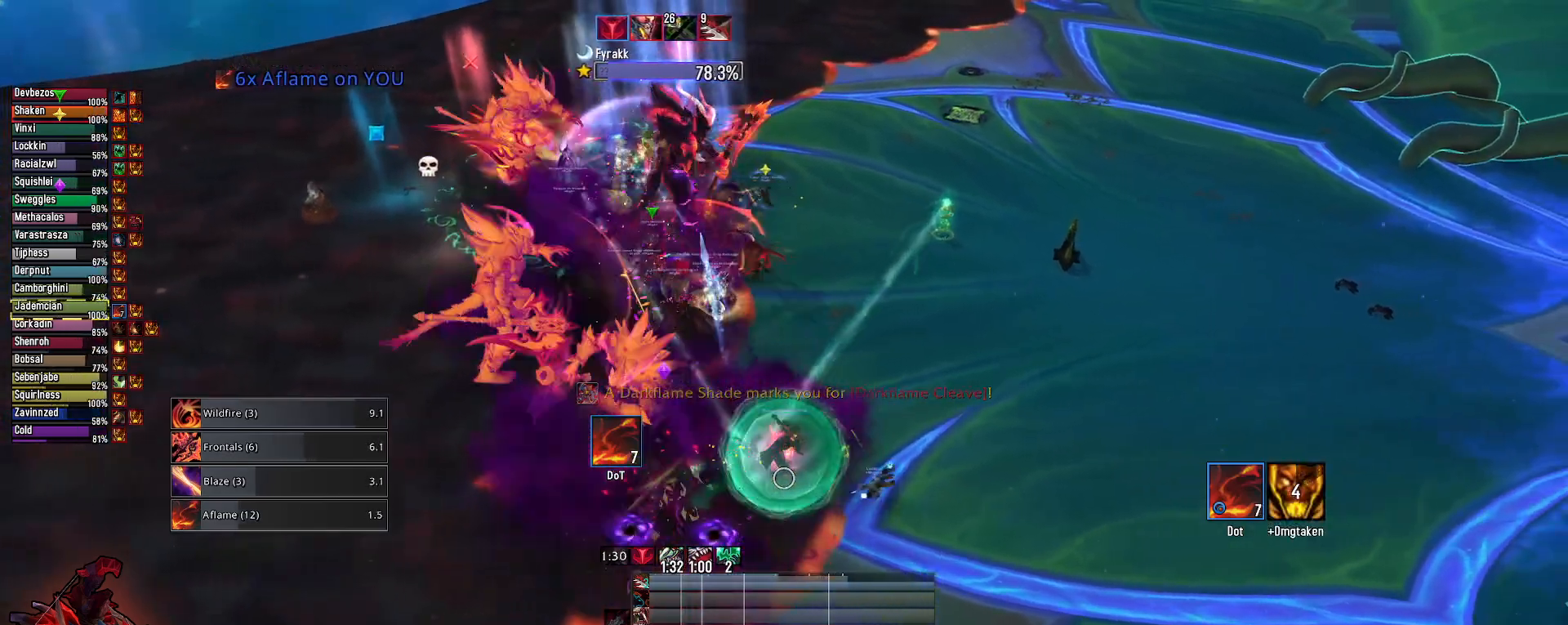
{"keys": ["2", "e"], "mouse": ["right"], "mouse_move": "left", "events": [[100, "4", "up"], [100, "alt", "up"], [233, "e", "down"], [433, "2", "down"]]}
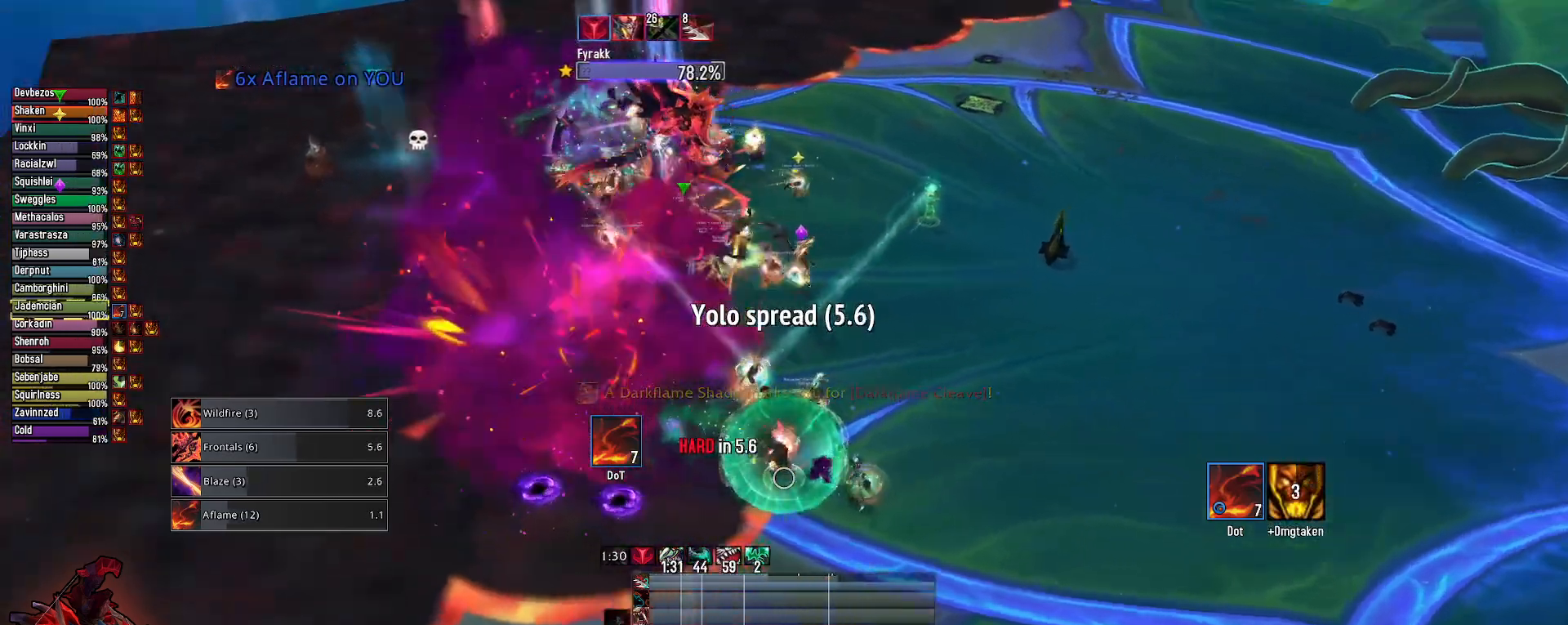
{"keys": ["e"], "mouse": [], "mouse_move": "still", "events": [[67, "2", "up"], [167, "2", "down"], [167, "mouse_right", "up"], [250, "2", "up"], [350, "2", "down"], [433, "2", "up"]]}
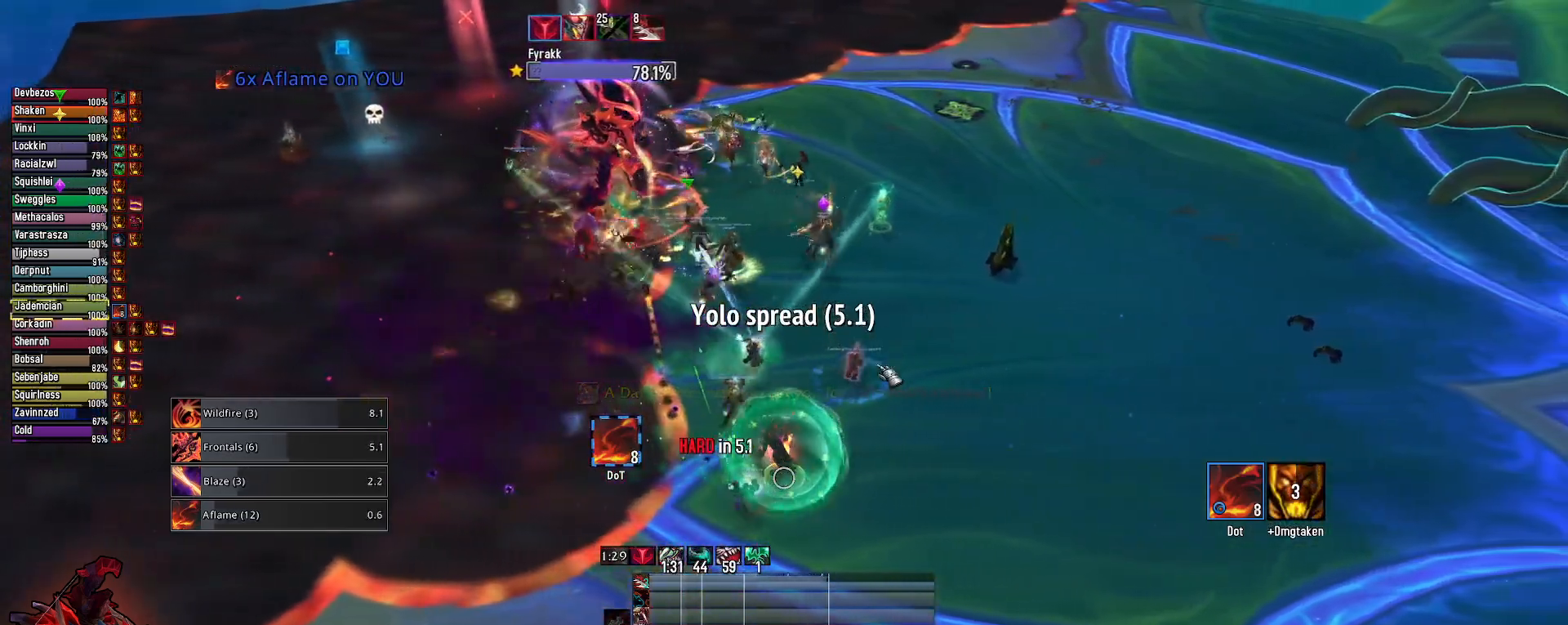
{"keys": ["e"], "mouse": [], "mouse_move": "still", "events": [[33, "2", "down"], [183, "2", "up"], [267, "2", "down"], [367, "2", "up"]]}